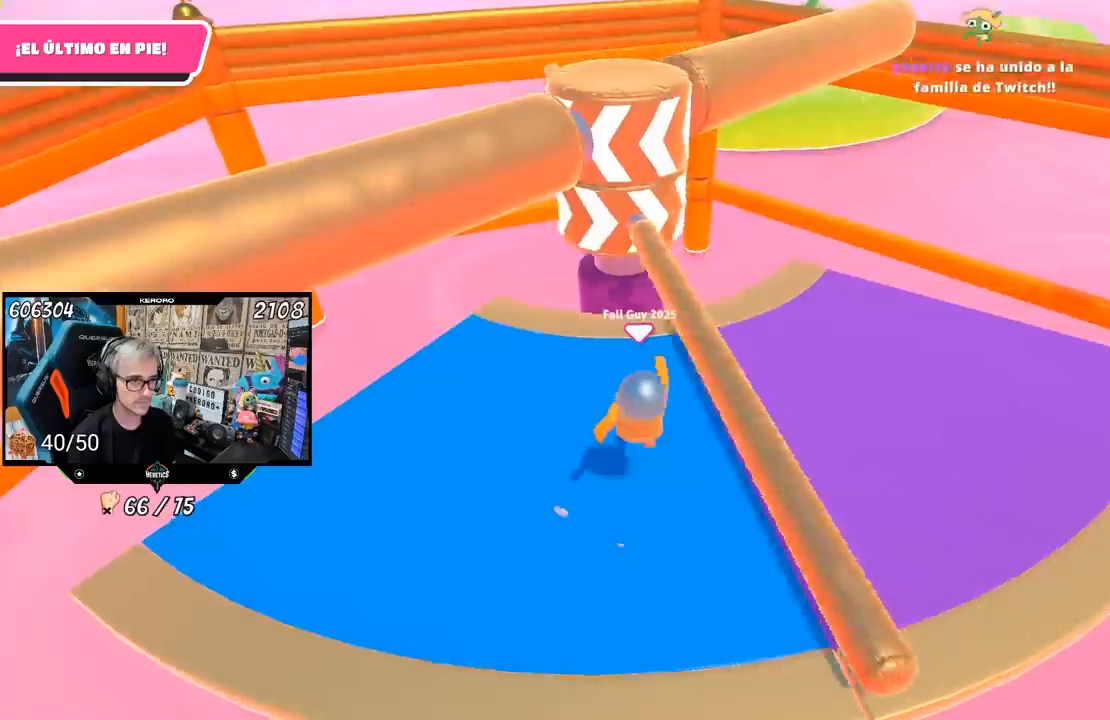
Gameplay with a controller (PlayStation layout); each line is a JSON object with the inputs held at the frame after it. "events" lists button and stick changes between this image and that frame as [ms after this image, input, new state], when the widget could be followed in between. Not read: R1.
{"buttons": [], "left_stick": "left", "right_stick": "center", "events": [[333, "left_stick", "right"], [500, "left_stick", "left"]]}
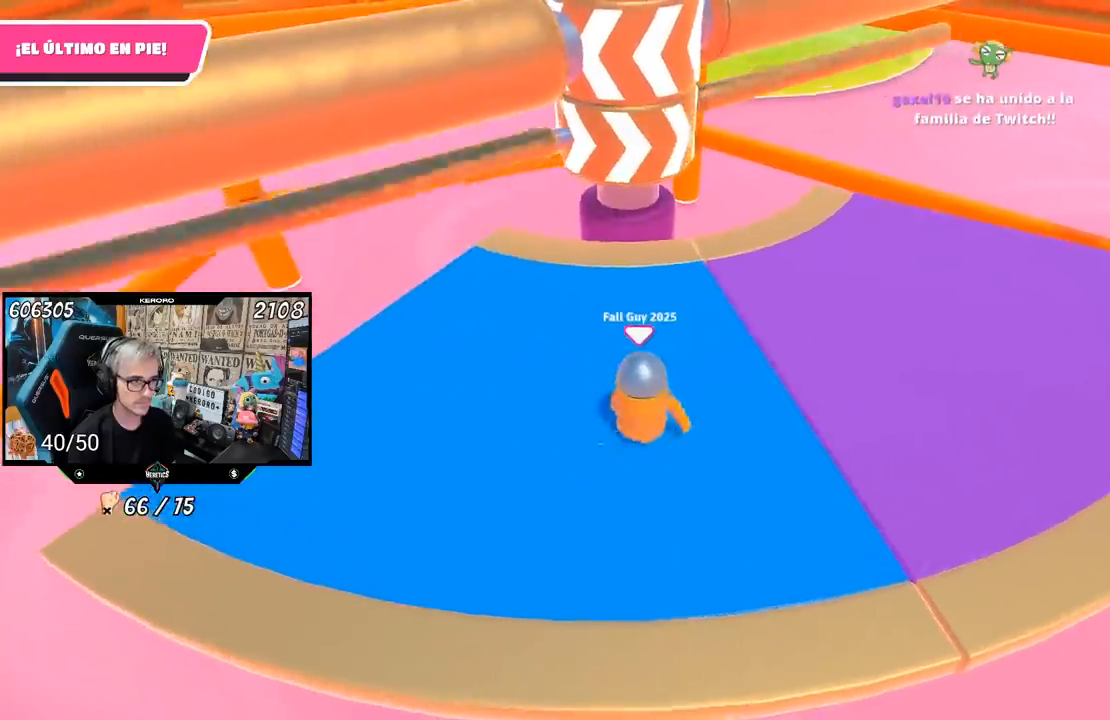
{"buttons": ["CROSS"], "left_stick": "center", "right_stick": "center", "events": [[133, "left_stick", "right"], [333, "left_stick", "center"], [400, "CROSS", "down"]]}
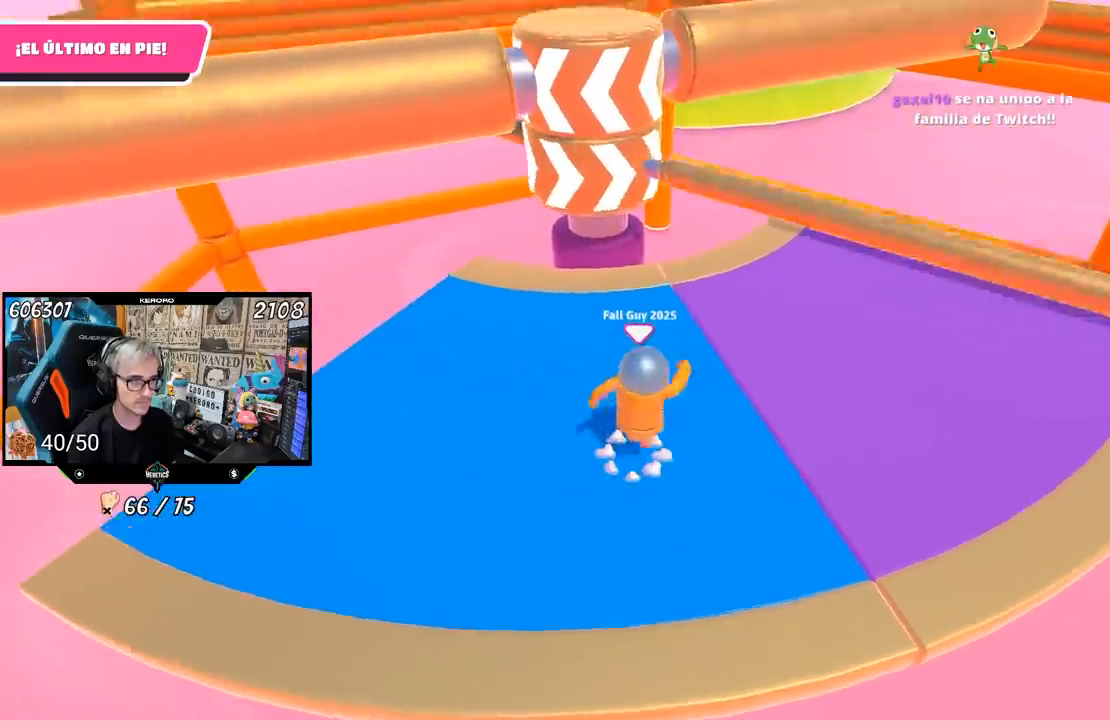
{"buttons": [], "left_stick": "left", "right_stick": "center", "events": [[100, "CROSS", "up"], [100, "left_stick", "left"], [200, "left_stick", "center"], [317, "left_stick", "left"]]}
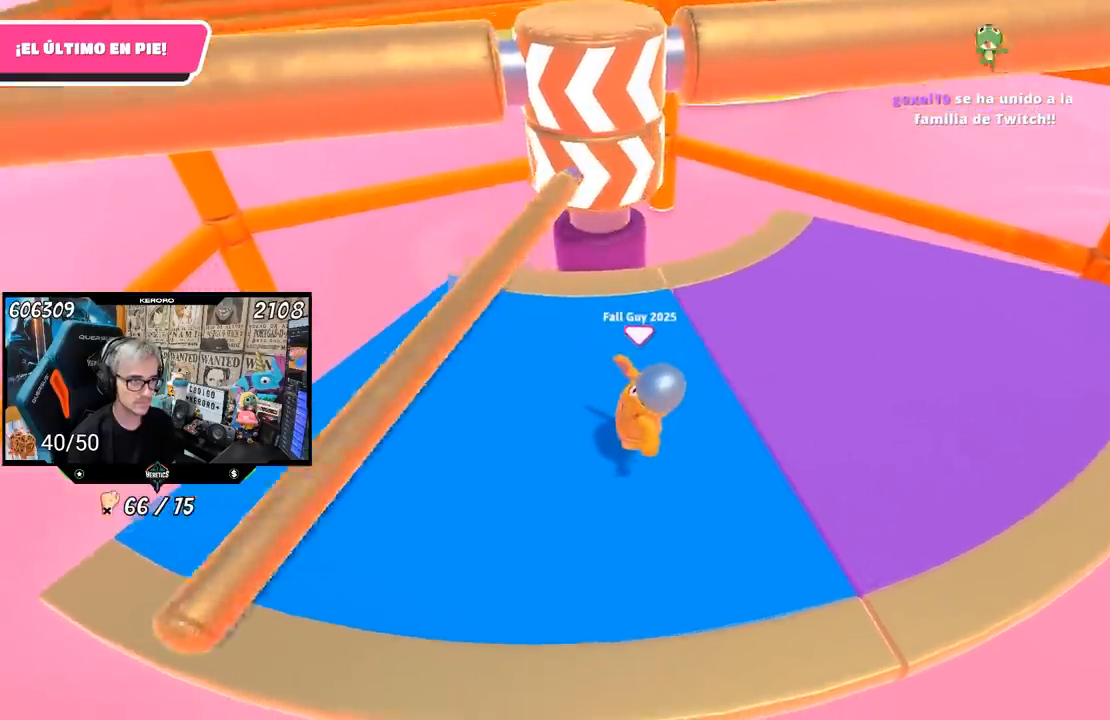
{"buttons": [], "left_stick": "right", "right_stick": "center", "events": [[167, "left_stick", "right"], [333, "left_stick", "left"], [433, "left_stick", "center"], [500, "left_stick", "right"]]}
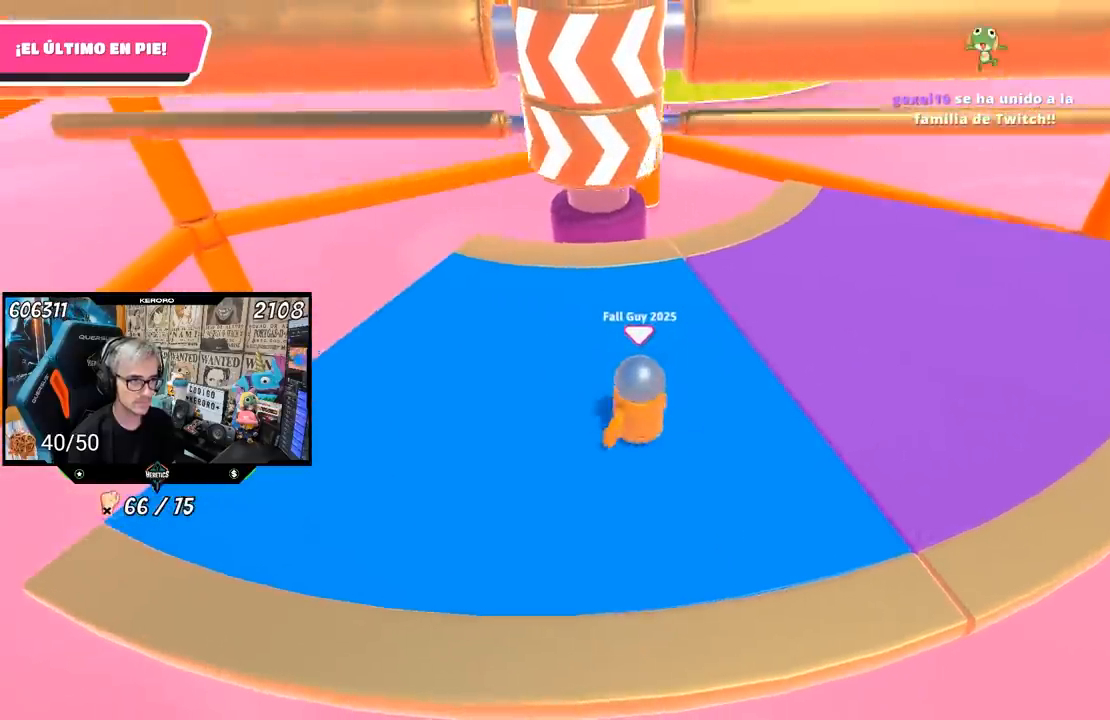
{"buttons": [], "left_stick": "right", "right_stick": "center", "events": [[167, "CROSS", "down"], [233, "left_stick", "left"], [367, "CROSS", "up"], [433, "left_stick", "center"], [483, "left_stick", "right"]]}
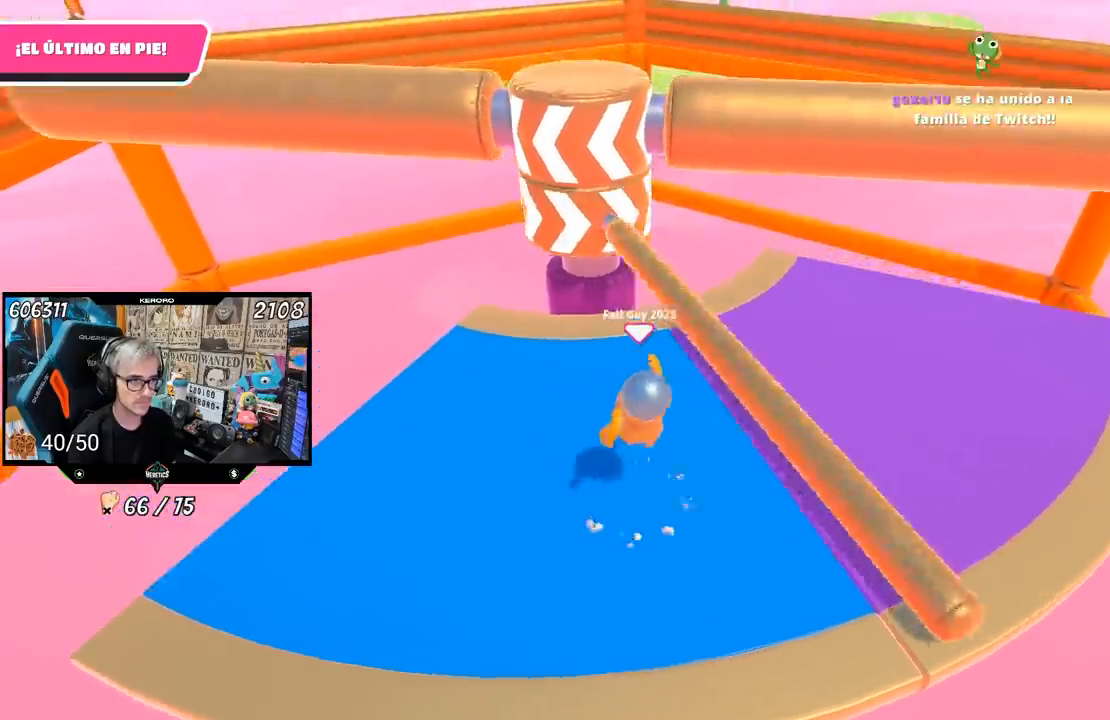
{"buttons": [], "left_stick": "right", "right_stick": "center", "events": [[100, "left_stick", "left"], [467, "left_stick", "right"]]}
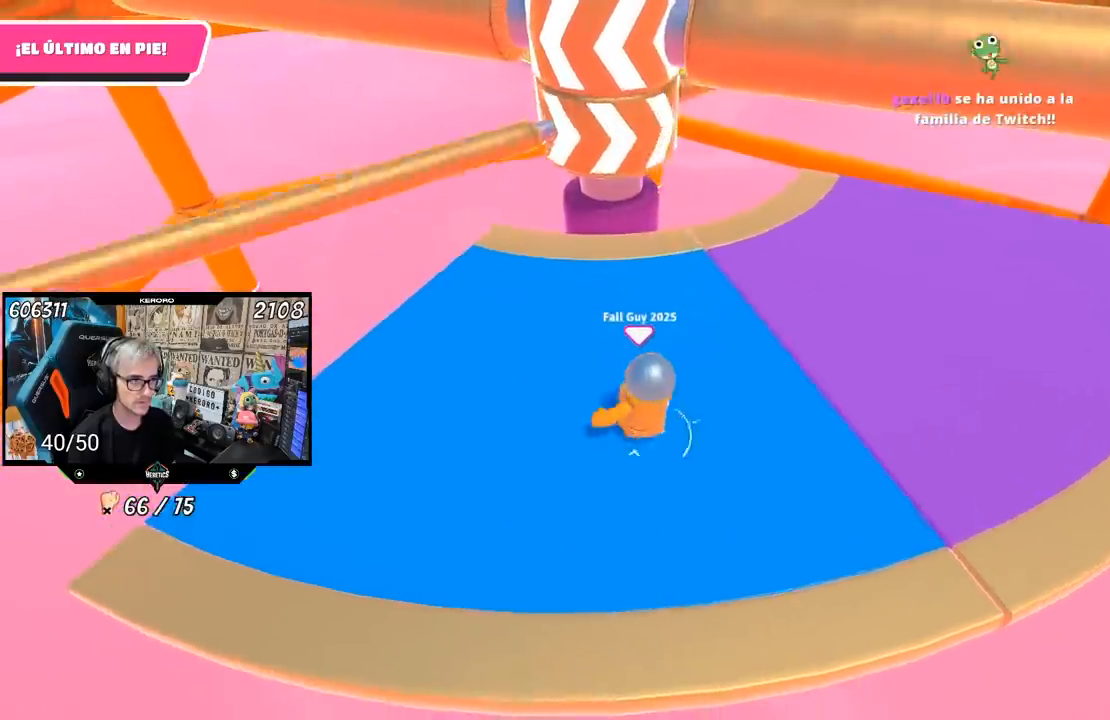
{"buttons": ["CROSS"], "left_stick": "left", "right_stick": "center", "events": [[100, "left_stick", "left"], [267, "left_stick", "right"], [433, "CROSS", "down"], [433, "left_stick", "left"]]}
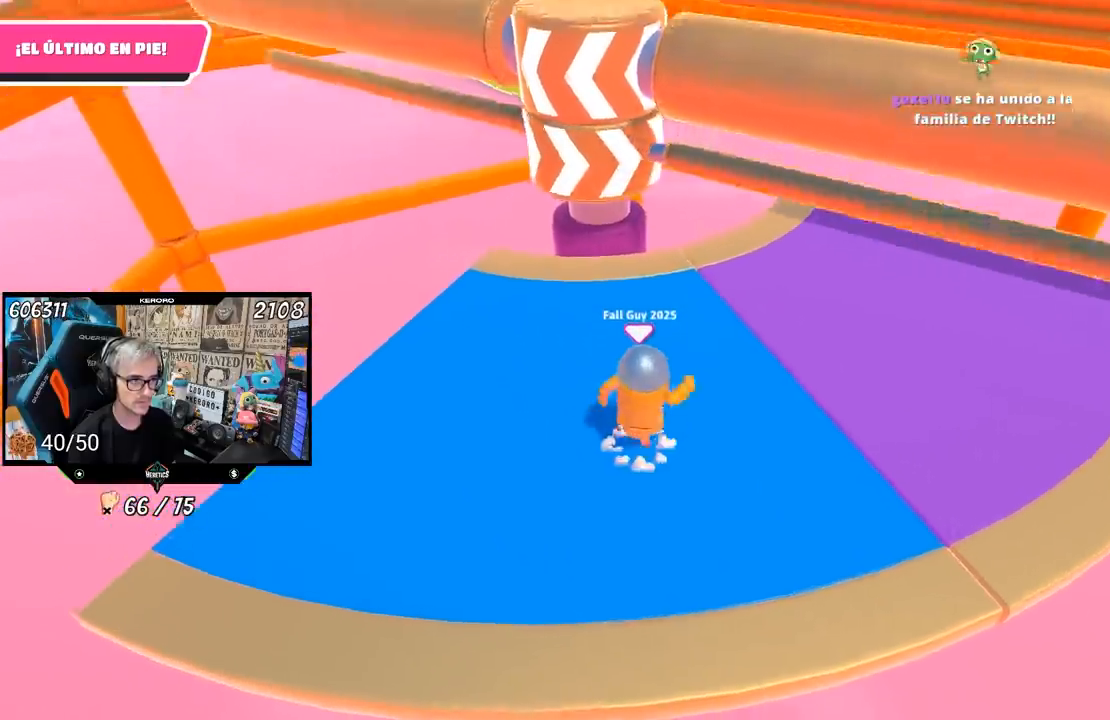
{"buttons": ["L1"], "left_stick": "left", "right_stick": "center", "events": [[133, "CROSS", "up"], [183, "left_stick", "center"], [267, "left_stick", "down-left"], [317, "left_stick", "left"], [467, "L1", "down"]]}
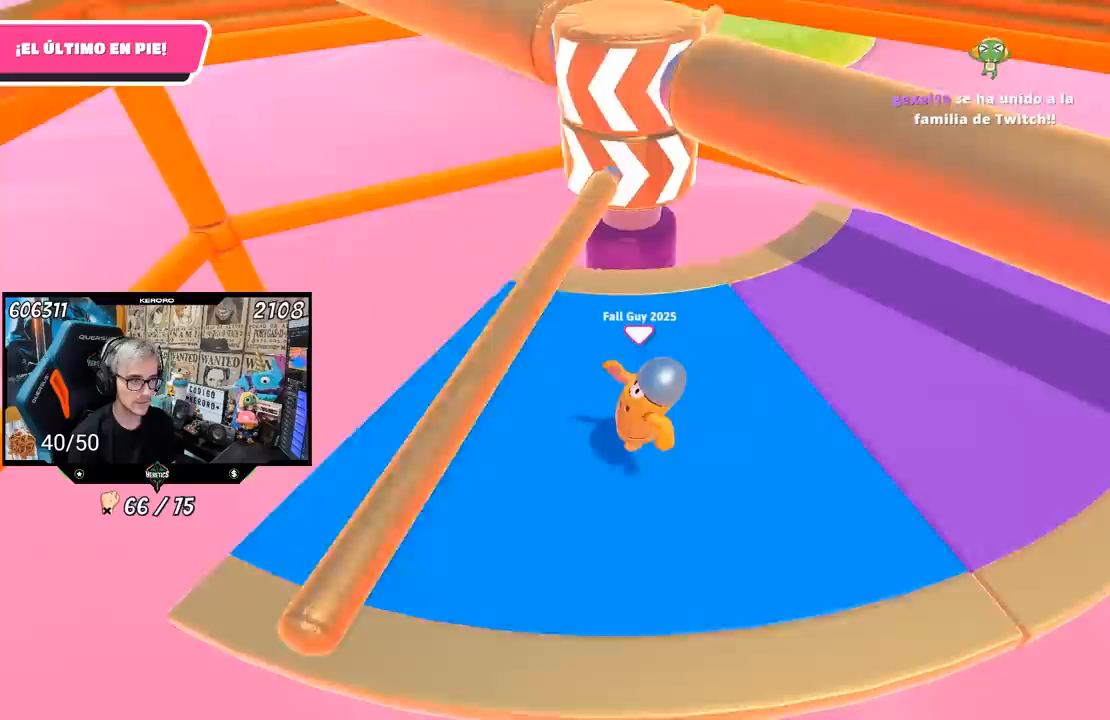
{"buttons": ["L1"], "left_stick": "left", "right_stick": "center", "events": [[200, "left_stick", "right"], [217, "L1", "up"], [267, "L1", "down"], [400, "left_stick", "left"]]}
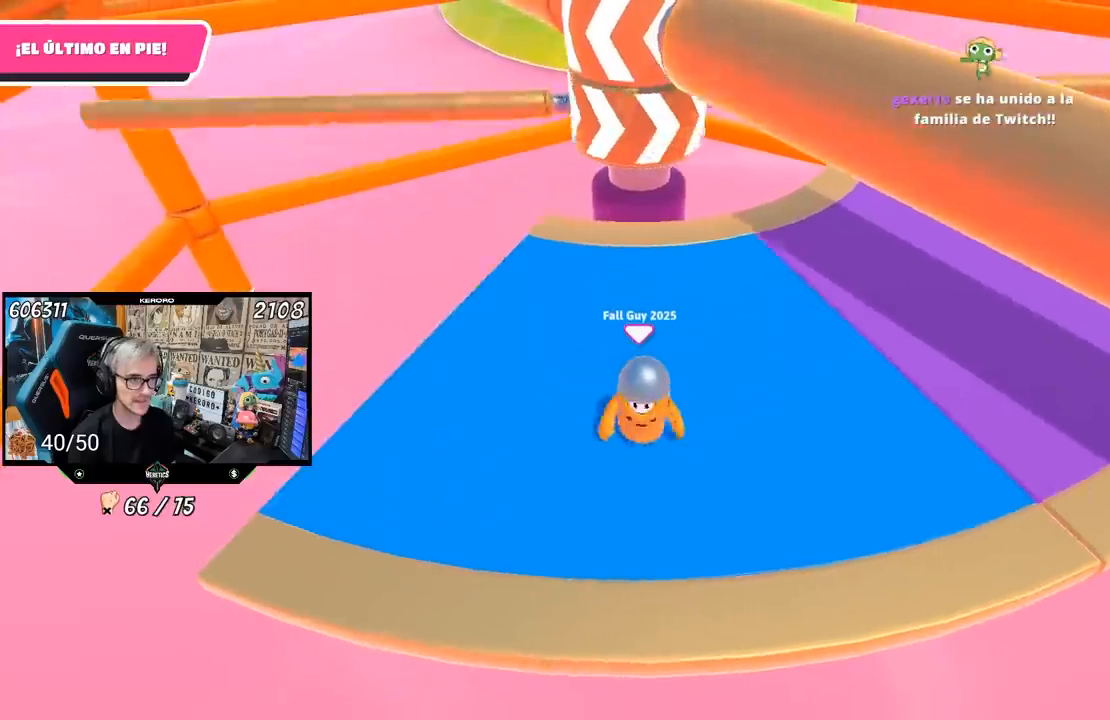
{"buttons": [], "left_stick": "left", "right_stick": "center", "events": [[67, "left_stick", "center"], [167, "left_stick", "right"], [183, "L1", "up"], [300, "CROSS", "down"], [400, "left_stick", "left"], [433, "CROSS", "up"]]}
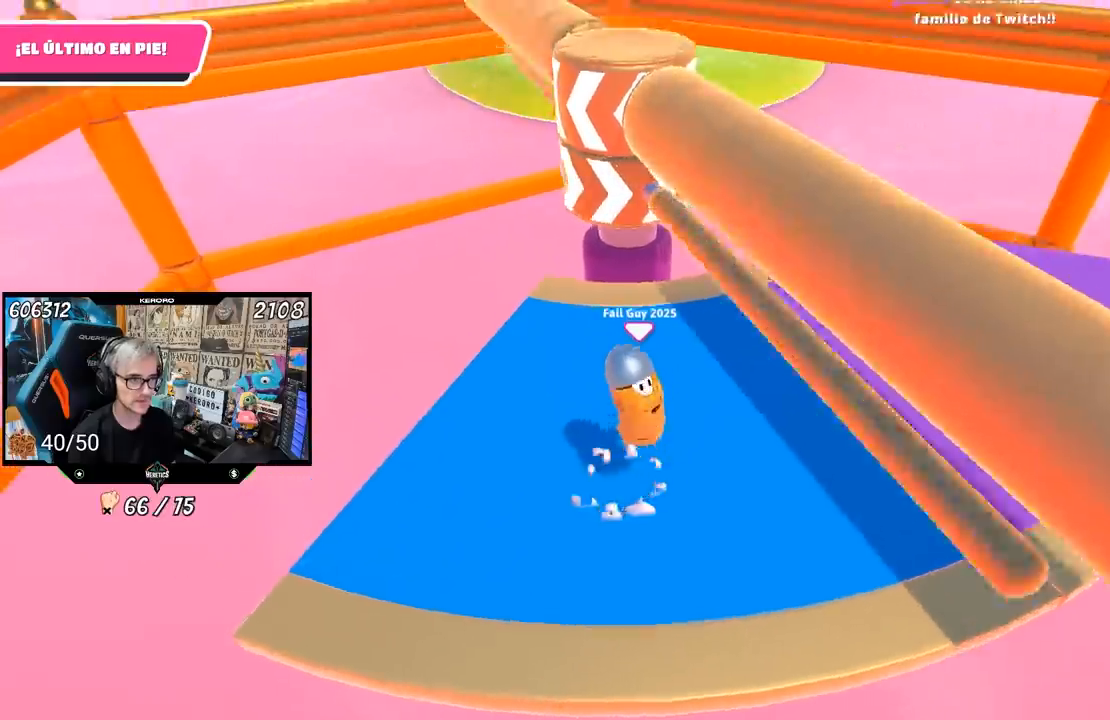
{"buttons": [], "left_stick": "right", "right_stick": "left", "events": [[33, "left_stick", "right"], [433, "right_stick", "left"]]}
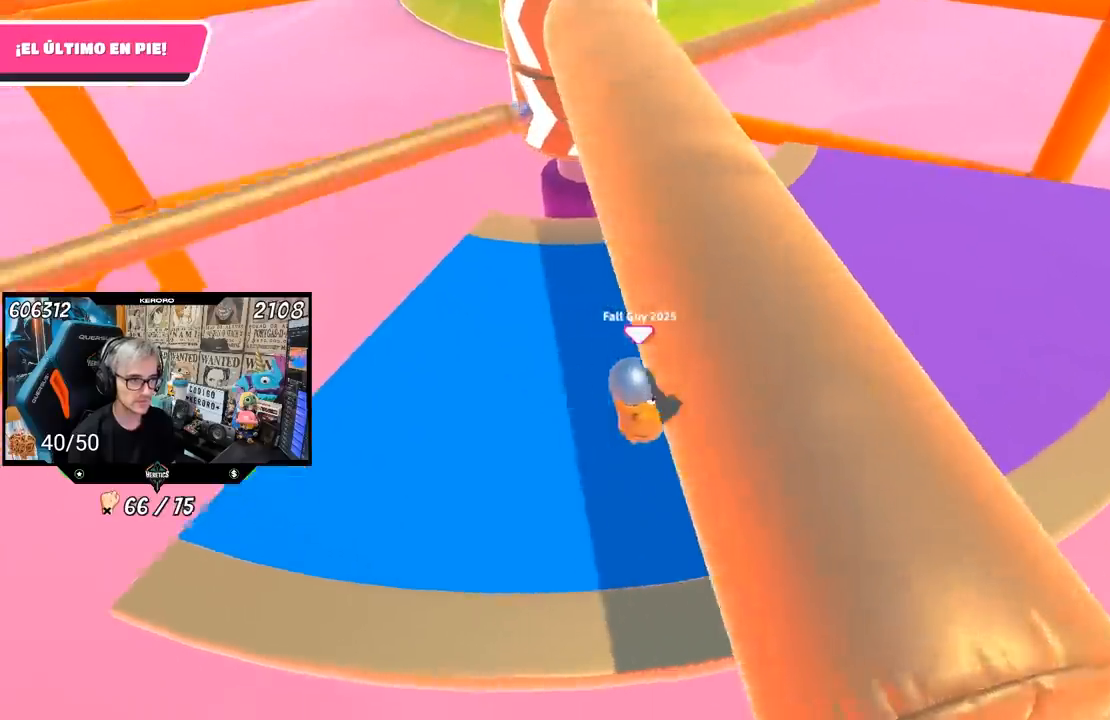
{"buttons": ["CROSS"], "left_stick": "right", "right_stick": "center", "events": [[33, "right_stick", "center"], [133, "left_stick", "center"], [200, "left_stick", "left"], [400, "left_stick", "up"], [433, "CROSS", "down"], [500, "left_stick", "right"]]}
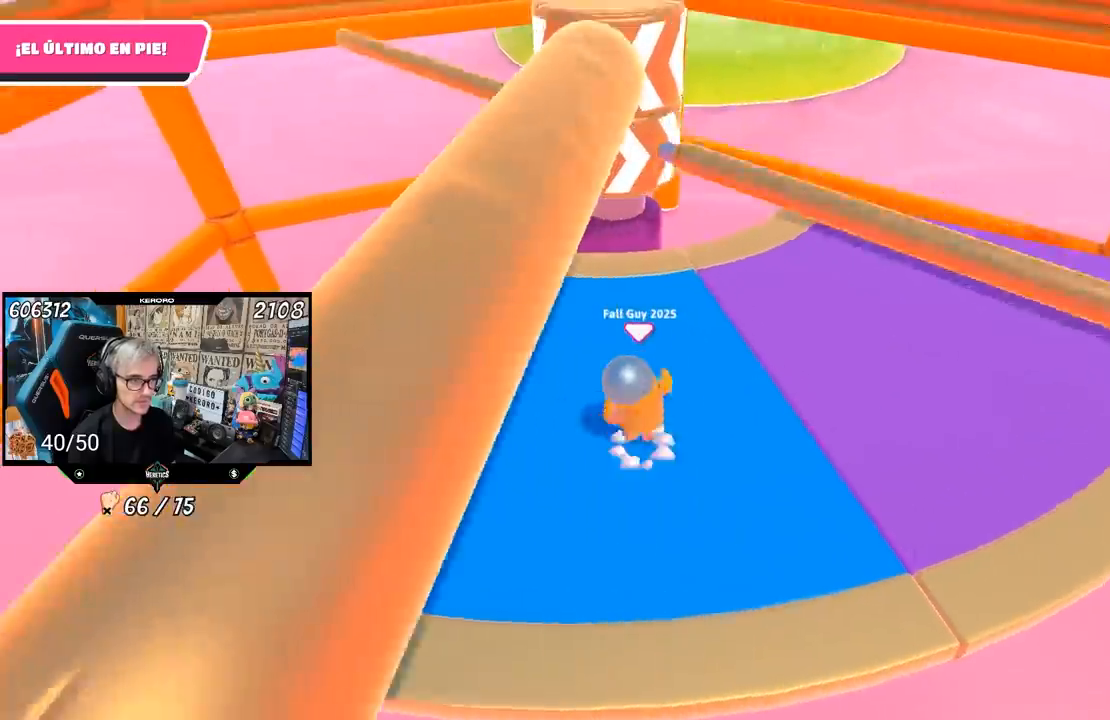
{"buttons": [], "left_stick": "down-left", "right_stick": "right", "events": [[100, "CROSS", "up"], [100, "left_stick", "down-left"], [333, "right_stick", "right"]]}
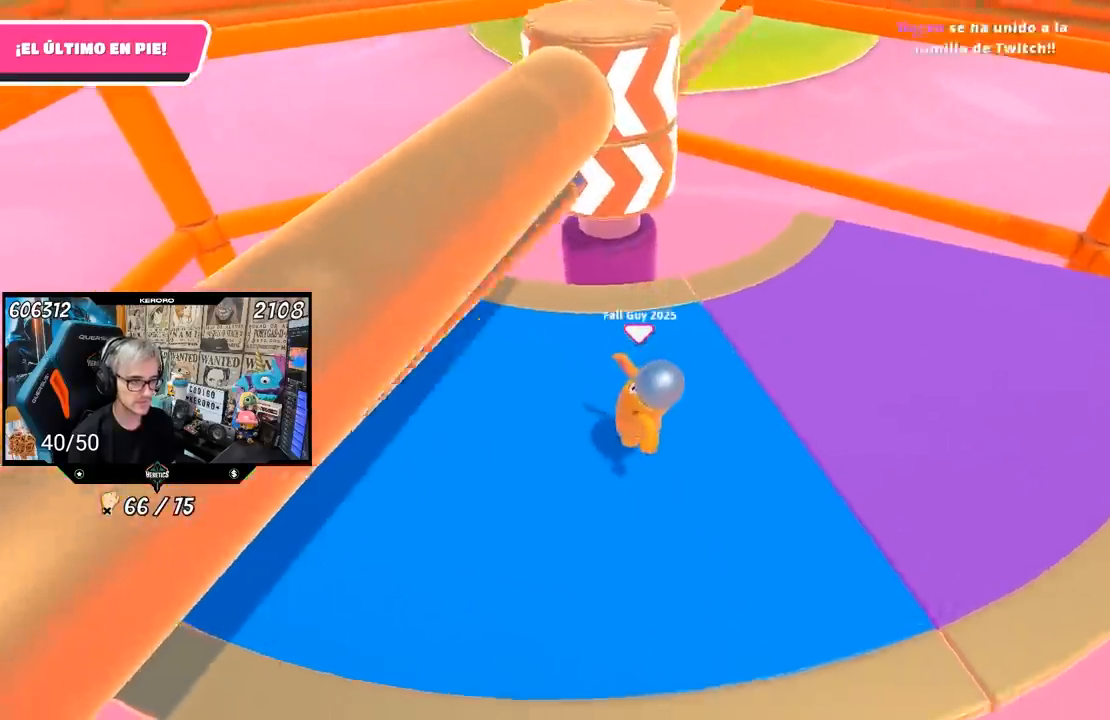
{"buttons": [], "left_stick": "right", "right_stick": "center", "events": [[33, "right_stick", "center"], [67, "left_stick", "down-right"], [167, "left_stick", "left"], [333, "left_stick", "right"]]}
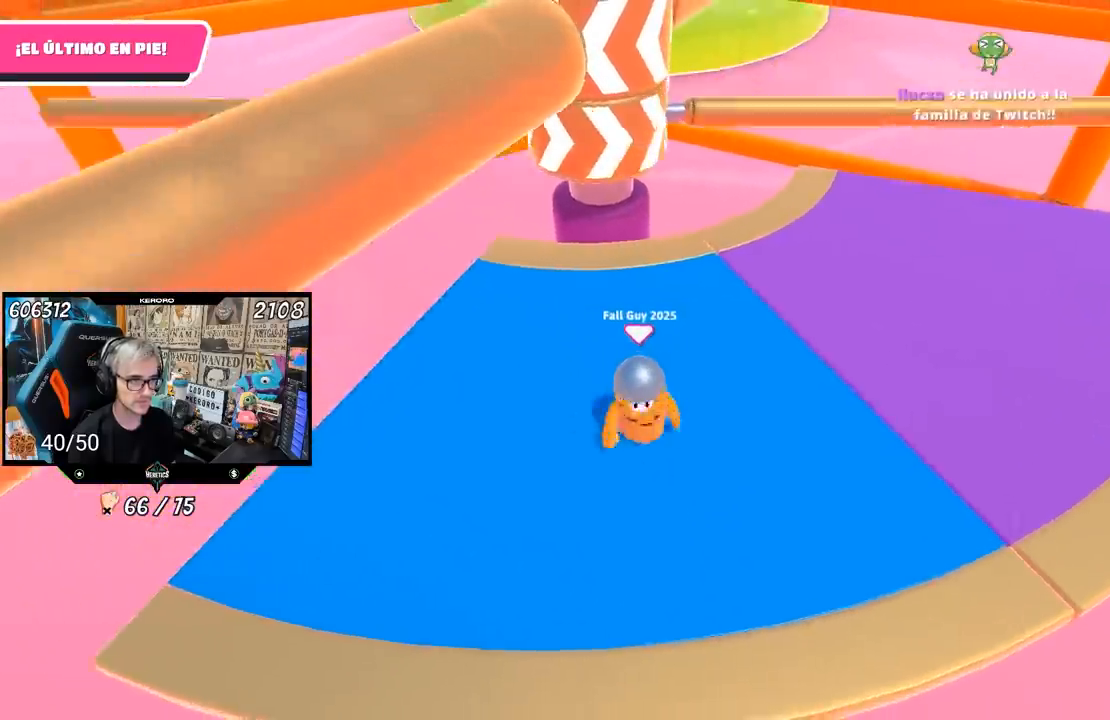
{"buttons": [], "left_stick": "left", "right_stick": "up-left", "events": [[100, "CROSS", "down"], [100, "left_stick", "center"], [167, "left_stick", "left"], [267, "CROSS", "up"], [333, "left_stick", "right"], [467, "left_stick", "left"], [483, "right_stick", "up-left"]]}
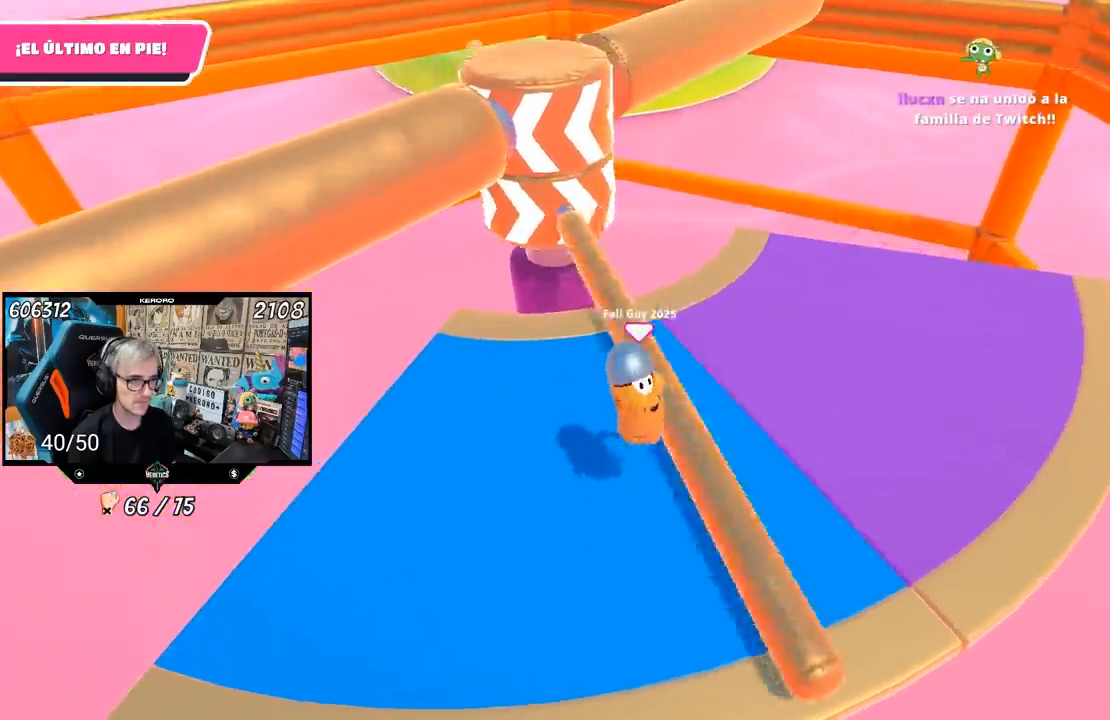
{"buttons": [], "left_stick": "left", "right_stick": "center", "events": [[200, "right_stick", "center"], [267, "left_stick", "center"], [433, "left_stick", "left"]]}
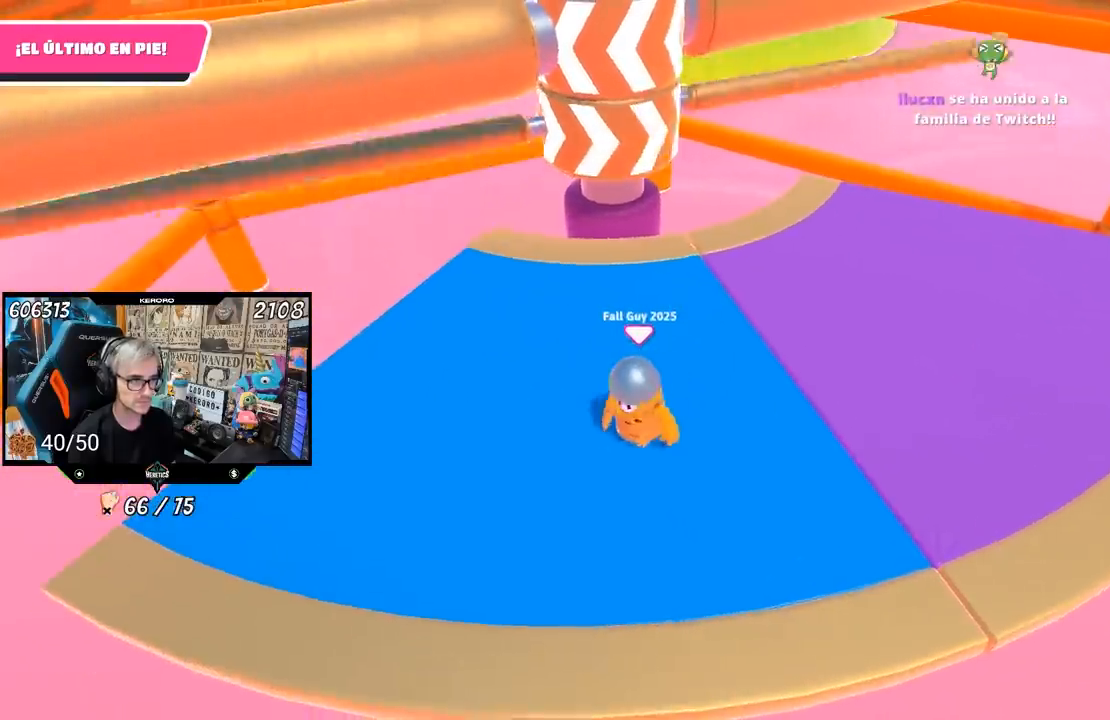
{"buttons": [], "left_stick": "right", "right_stick": "center", "events": [[33, "left_stick", "center"], [100, "left_stick", "right"], [267, "CROSS", "down"], [300, "left_stick", "left"], [433, "left_stick", "right"], [467, "CROSS", "up"]]}
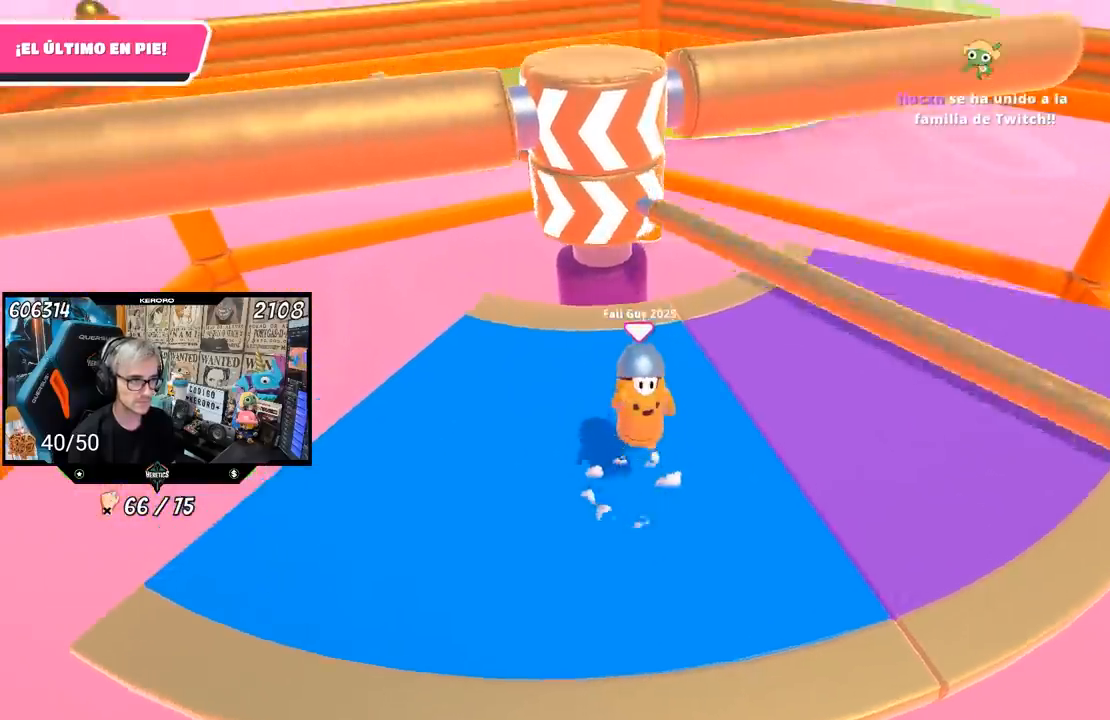
{"buttons": [], "left_stick": "right", "right_stick": "center", "events": [[167, "left_stick", "left"], [433, "left_stick", "center"], [500, "left_stick", "right"]]}
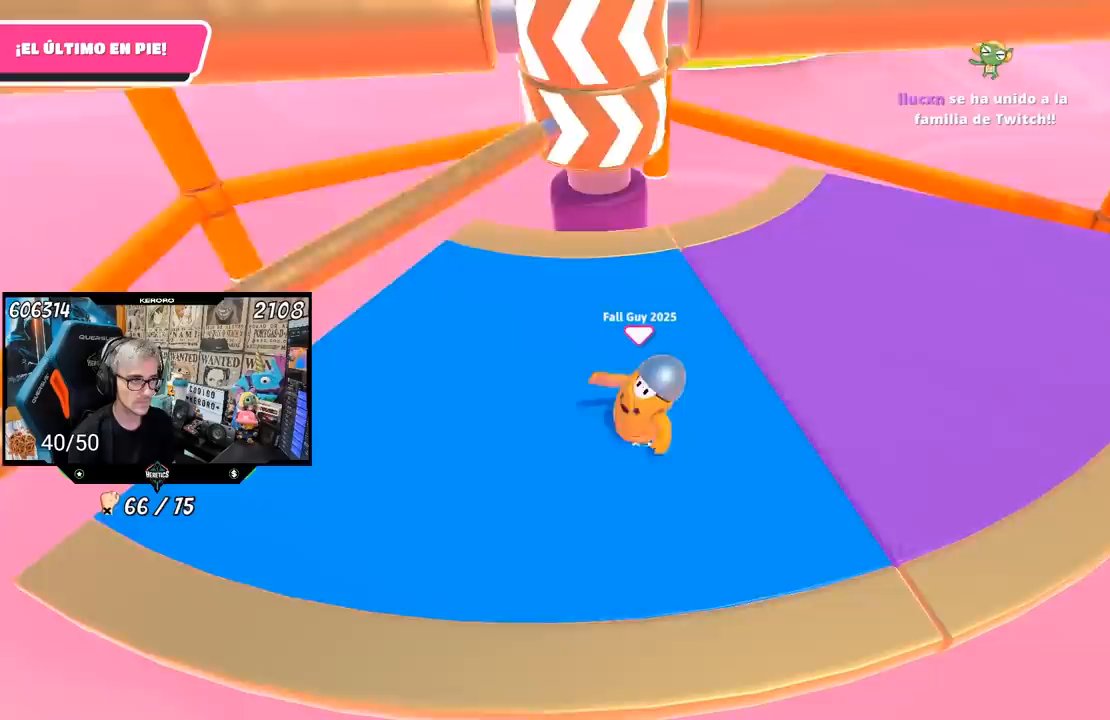
{"buttons": [], "left_stick": "right", "right_stick": "center", "events": [[133, "left_stick", "left"], [267, "left_stick", "center"], [350, "left_stick", "right"]]}
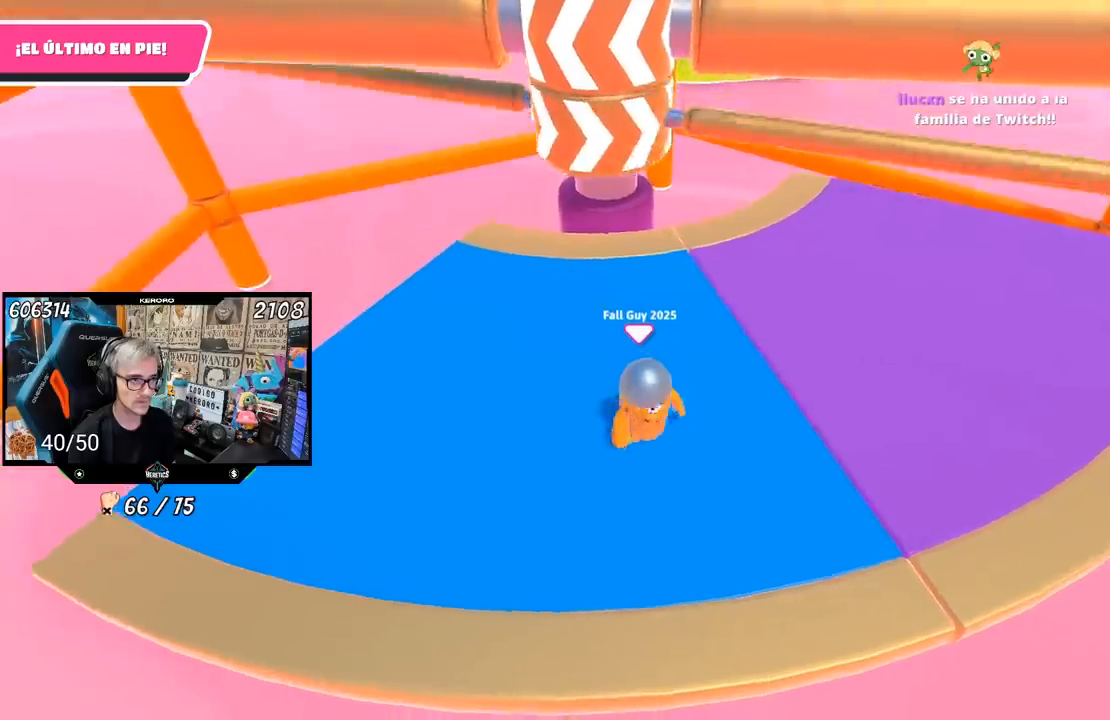
{"buttons": [], "left_stick": "down-left", "right_stick": "center", "events": [[33, "CROSS", "down"], [67, "left_stick", "left"], [200, "CROSS", "up"], [267, "left_stick", "down-left"]]}